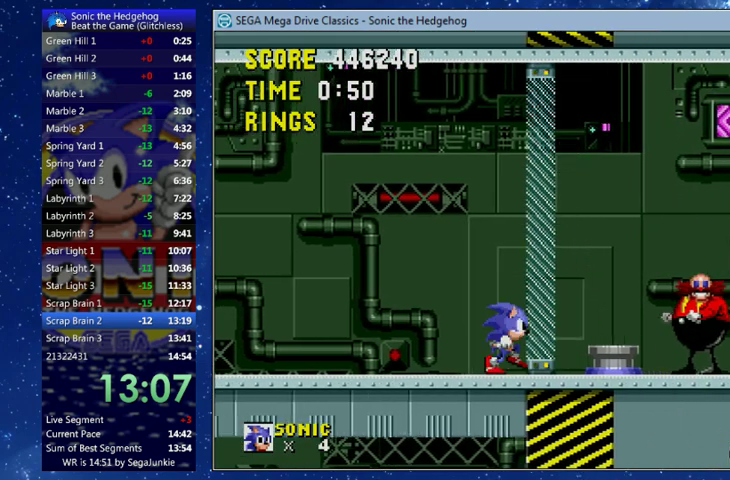
Gameplay with a controller (Xbox layout); each line is a JSON object with the inputs held at the frame after it. "events" lists button and stick changes between this image and that frame as [ms after this image, input, new state], when the widget could be followed in between. Not read: R3 right_stick.
{"buttons": ["DPAD_RIGHT"], "left_stick": "center", "events": []}
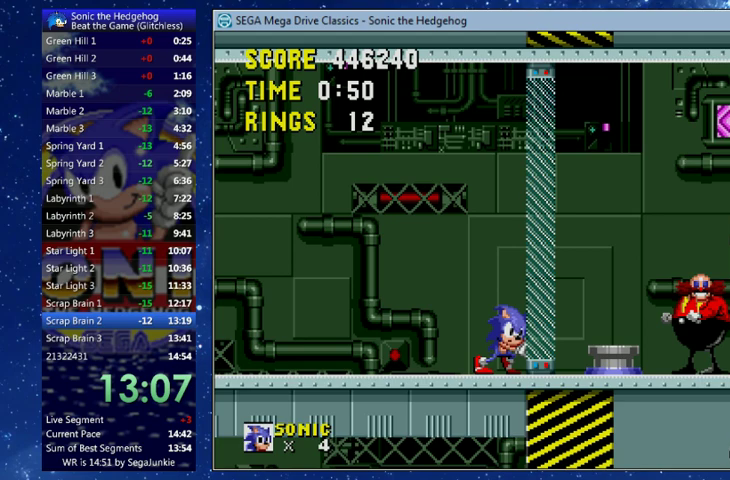
{"buttons": ["DPAD_RIGHT"], "left_stick": "center", "events": []}
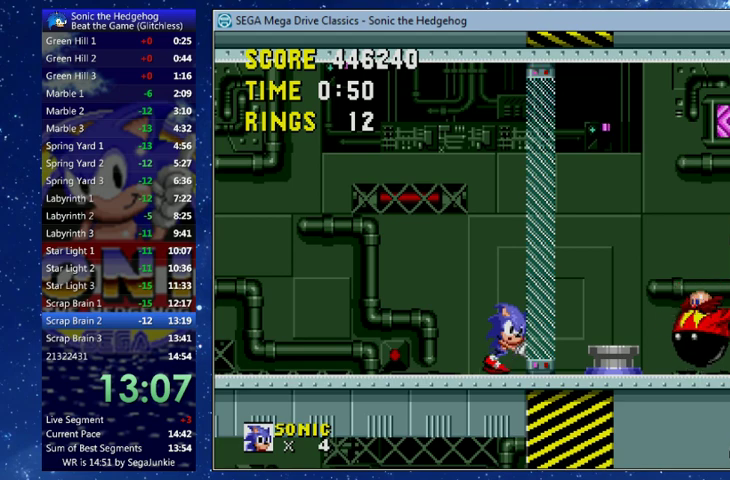
{"buttons": ["DPAD_LEFT"], "left_stick": "center", "events": [[100, "DPAD_RIGHT", "up"], [167, "DPAD_LEFT", "down"]]}
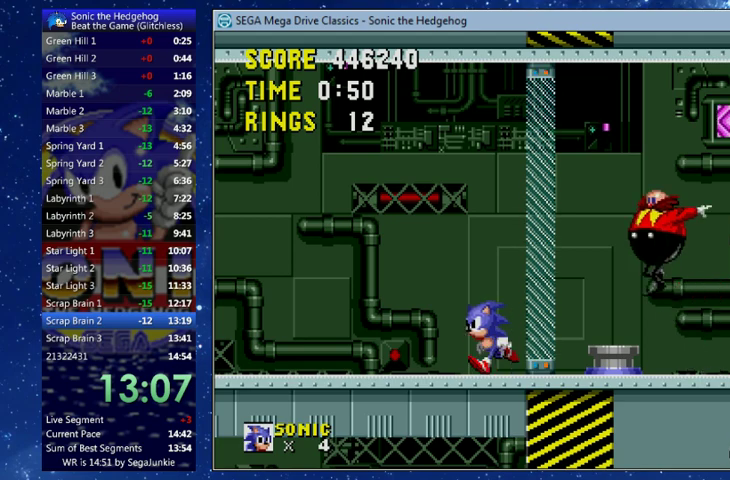
{"buttons": ["X", "DPAD_LEFT"], "left_stick": "center", "events": [[233, "X", "down"]]}
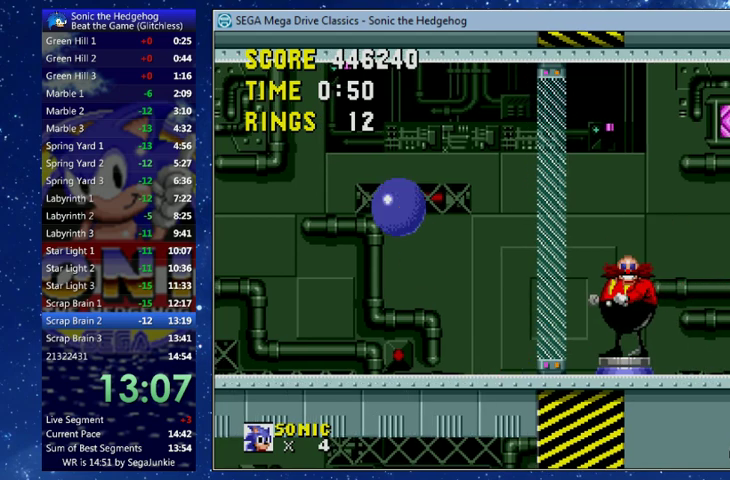
{"buttons": [], "left_stick": "center", "events": [[233, "X", "up"], [467, "DPAD_LEFT", "up"]]}
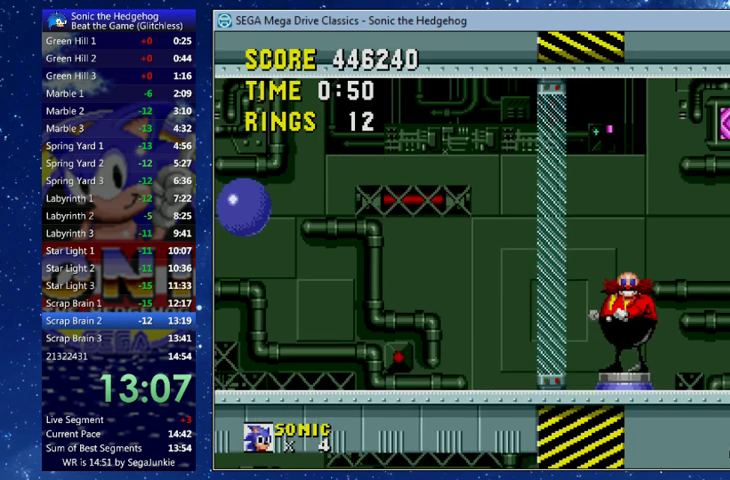
{"buttons": [], "left_stick": "center", "events": []}
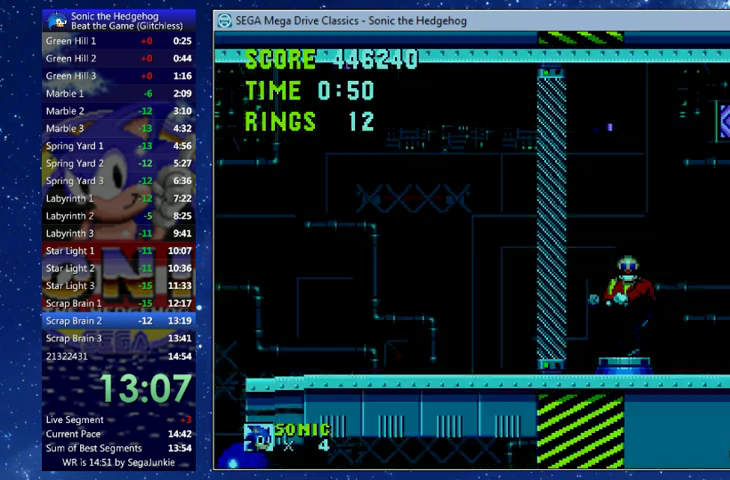
{"buttons": [], "left_stick": "center", "events": []}
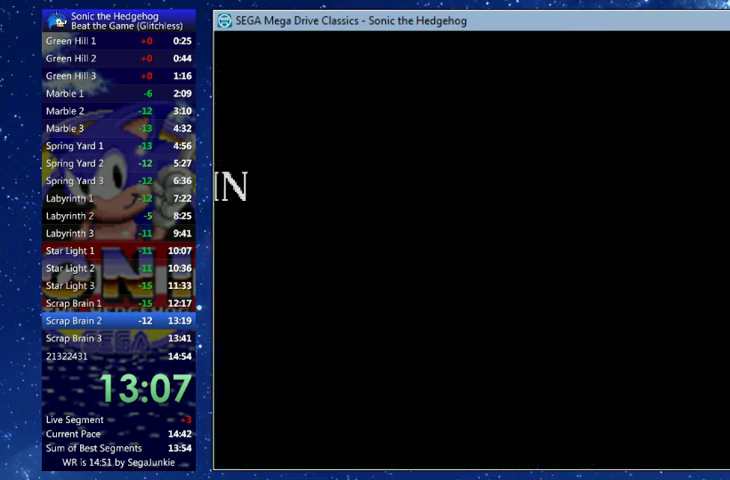
{"buttons": [], "left_stick": "center", "events": []}
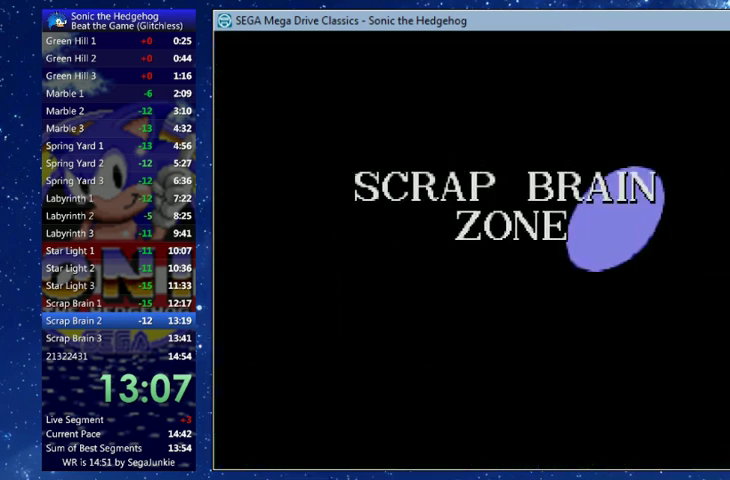
{"buttons": [], "left_stick": "center", "events": []}
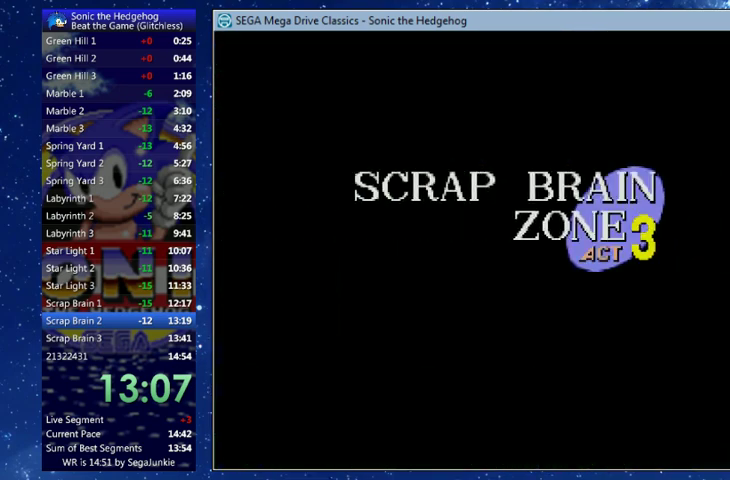
{"buttons": [], "left_stick": "center", "events": []}
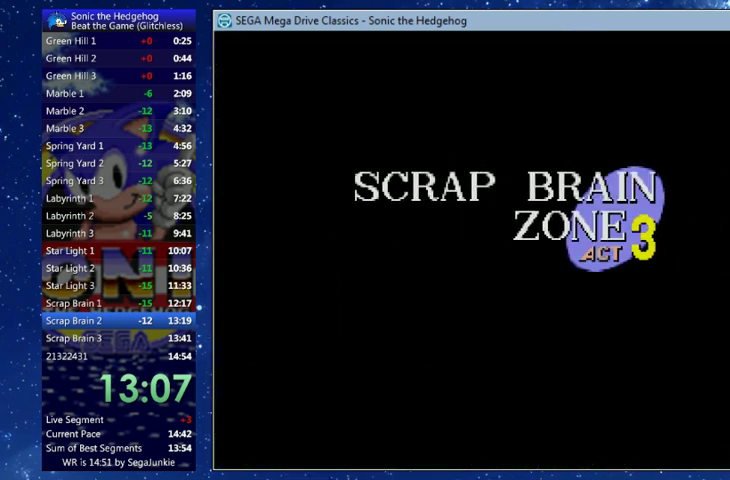
{"buttons": [], "left_stick": "center", "events": []}
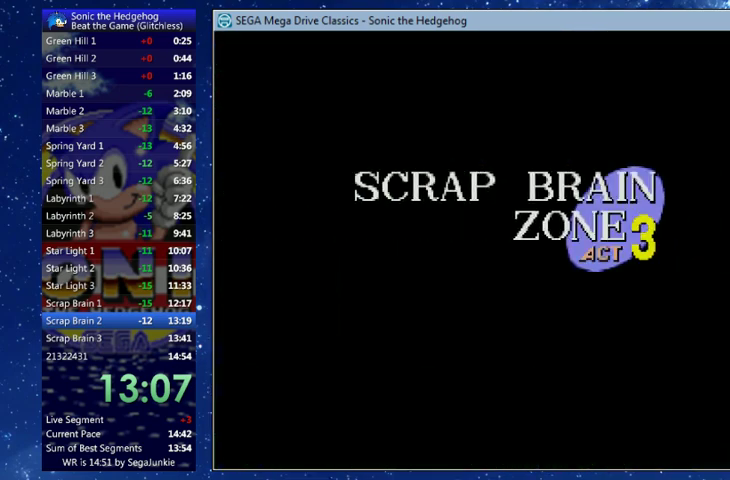
{"buttons": [], "left_stick": "center", "events": []}
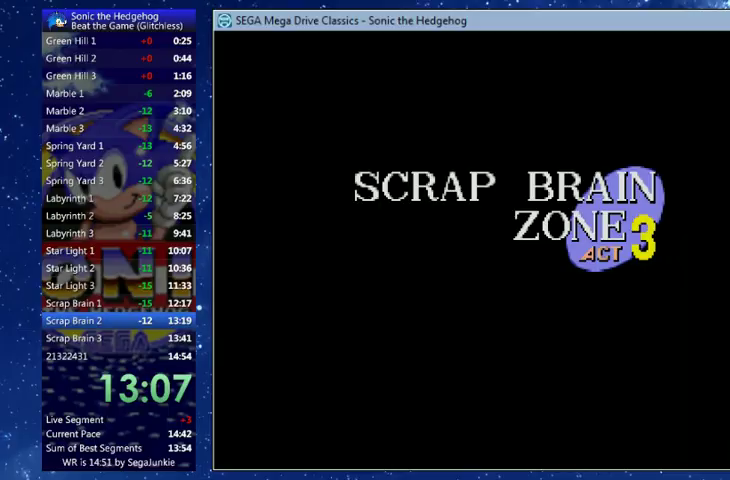
{"buttons": [], "left_stick": "center", "events": []}
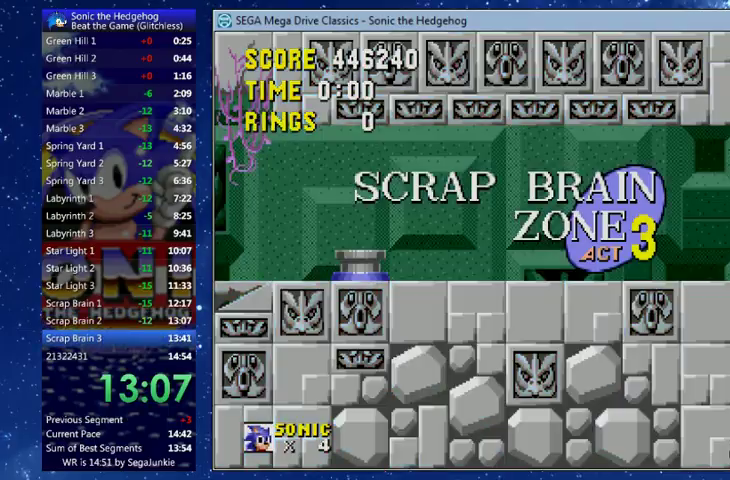
{"buttons": [], "left_stick": "center", "events": []}
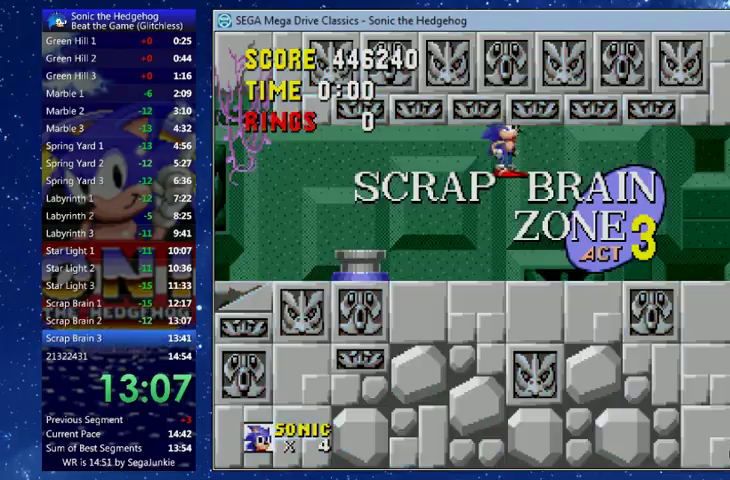
{"buttons": ["DPAD_LEFT"], "left_stick": "center", "events": [[67, "DPAD_LEFT", "down"], [200, "X", "down"], [267, "X", "up"]]}
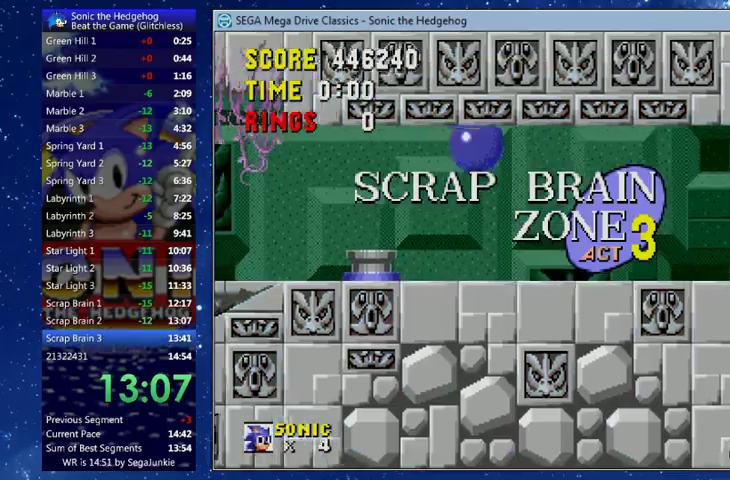
{"buttons": ["DPAD_LEFT"], "left_stick": "center", "events": []}
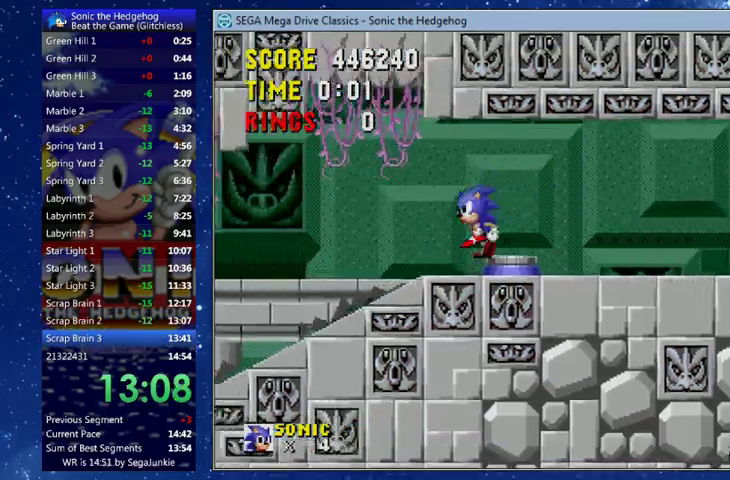
{"buttons": ["DPAD_LEFT"], "left_stick": "center", "events": []}
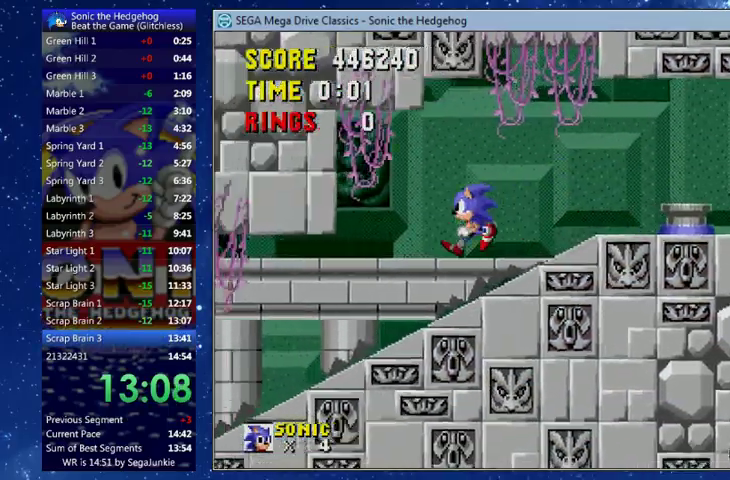
{"buttons": ["DPAD_LEFT"], "left_stick": "center"}
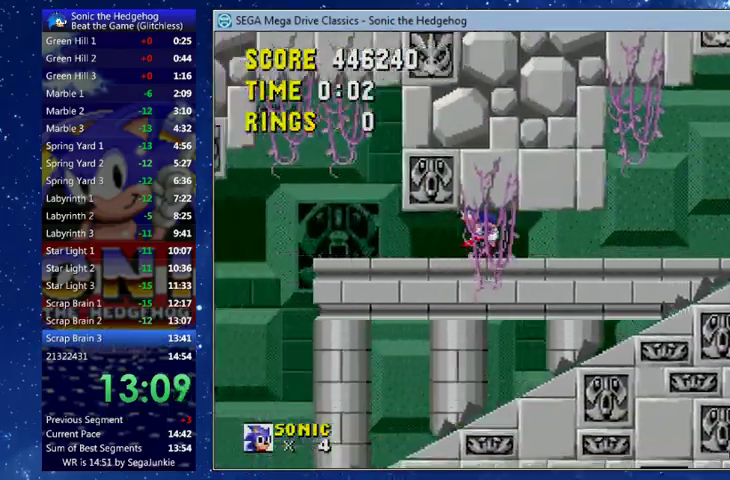
{"buttons": ["DPAD_RIGHT"], "left_stick": "center", "events": [[33, "DPAD_DOWN", "down"], [33, "DPAD_LEFT", "up"], [267, "DPAD_RIGHT", "down"], [300, "DPAD_DOWN", "up"]]}
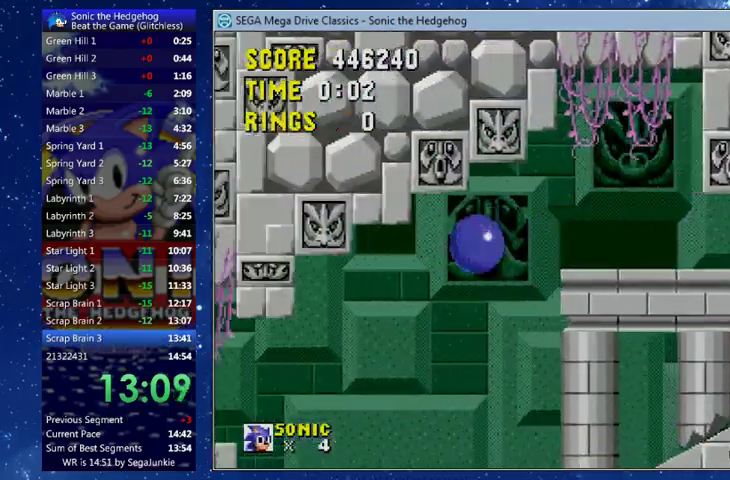
{"buttons": ["DPAD_LEFT"], "left_stick": "center", "events": [[267, "DPAD_RIGHT", "up"], [300, "DPAD_LEFT", "down"]]}
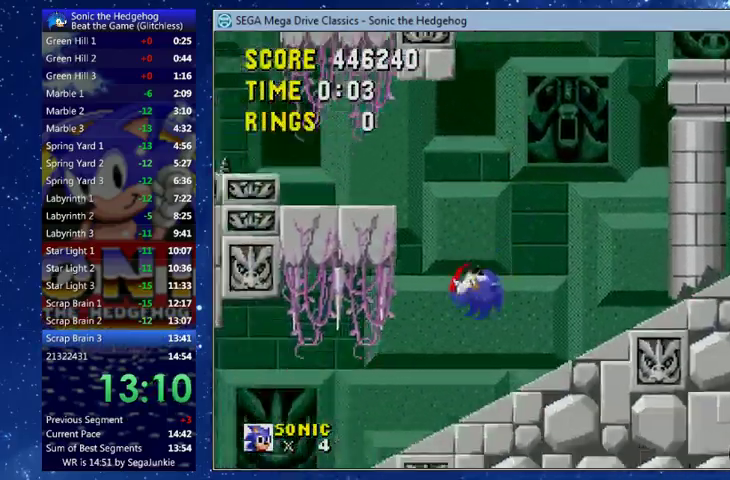
{"buttons": ["DPAD_DOWN"], "left_stick": "center"}
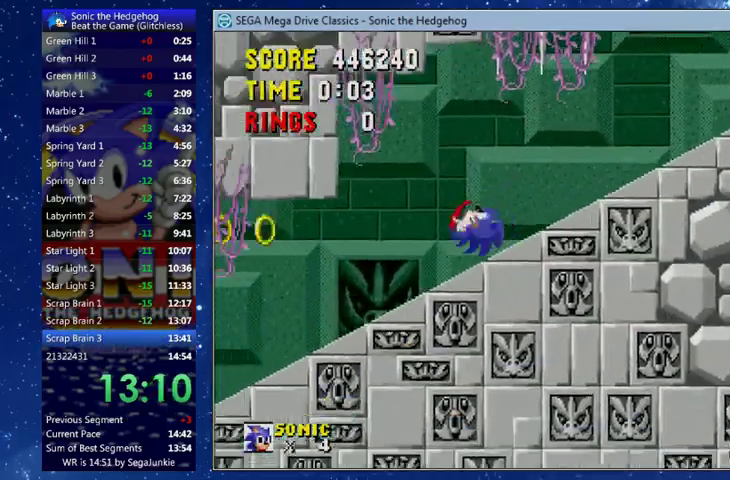
{"buttons": ["X", "L2", "R2"], "left_stick": "center"}
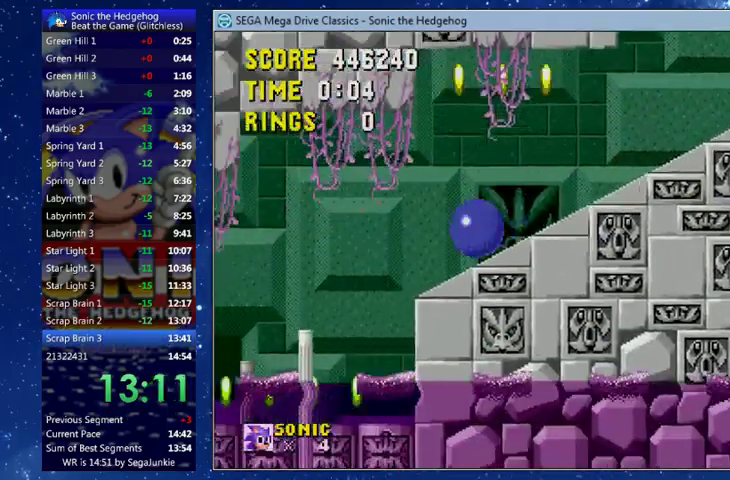
{"buttons": ["DPAD_LEFT"], "left_stick": "center"}
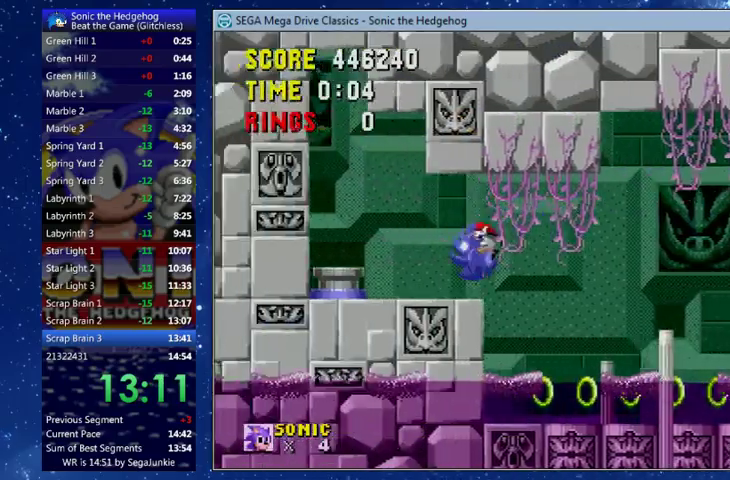
{"buttons": [], "left_stick": "center", "events": [[67, "B", "down"], [67, "L2", "down"], [100, "X", "down"], [133, "R1", "down"], [167, "R2", "down"], [167, "X", "up"], [200, "R1", "up"], [200, "Y", "down"], [233, "R2", "up"], [267, "B", "up"], [267, "L2", "up"], [267, "Y", "up"], [367, "R2", "down"], [467, "DPAD_LEFT", "up"], [467, "R2", "up"]]}
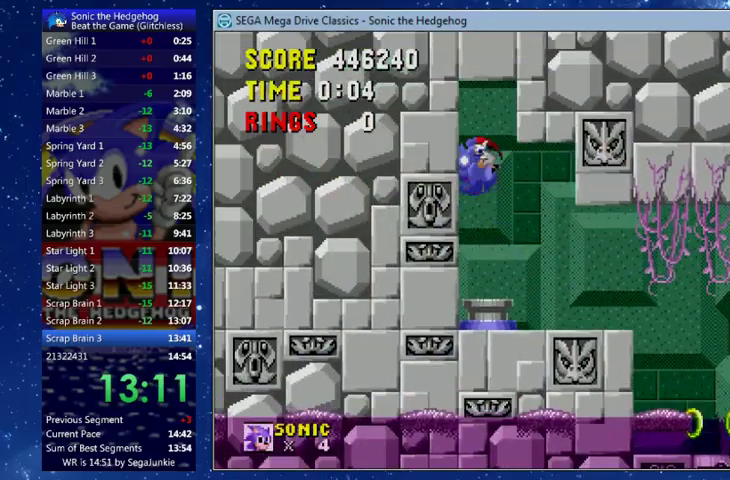
{"buttons": ["L2", "R2", "DPAD_UP", "DPAD_RIGHT"], "left_stick": "center", "events": [[67, "DPAD_RIGHT", "down"], [100, "DPAD_UP", "down"], [433, "L2", "down"], [433, "R2", "down"]]}
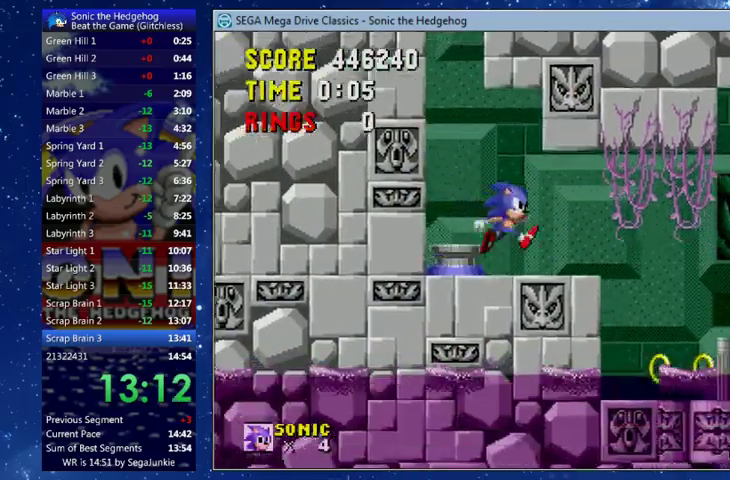
{"buttons": ["X"], "left_stick": "center"}